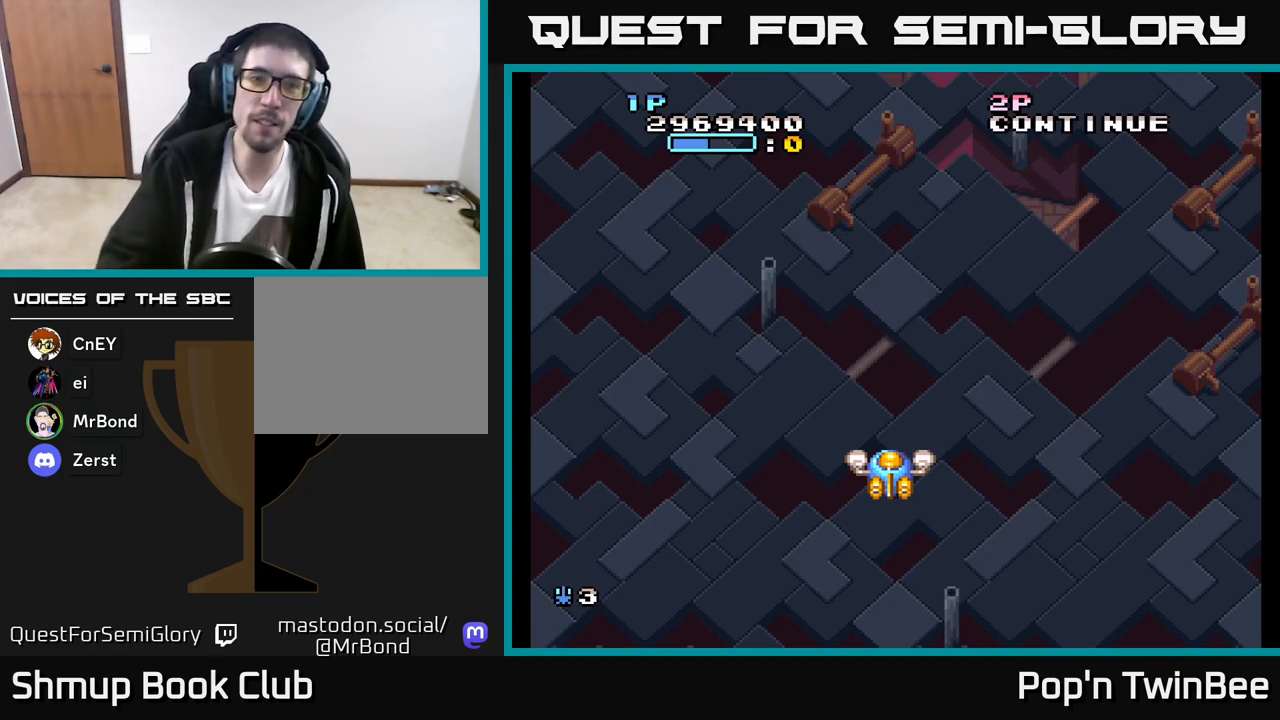
Gameplay with a controller (Xbox layout); each line is a JSON object with the inputs held at the frame after it. "events" lists button and stick changes between this image and that frame as [ms after this image, input, new state], when the widget could be followed in between.
{"buttons": [], "left_stick": "center", "right_stick": "center", "events": [[267, "START", "down"], [383, "START", "up"]]}
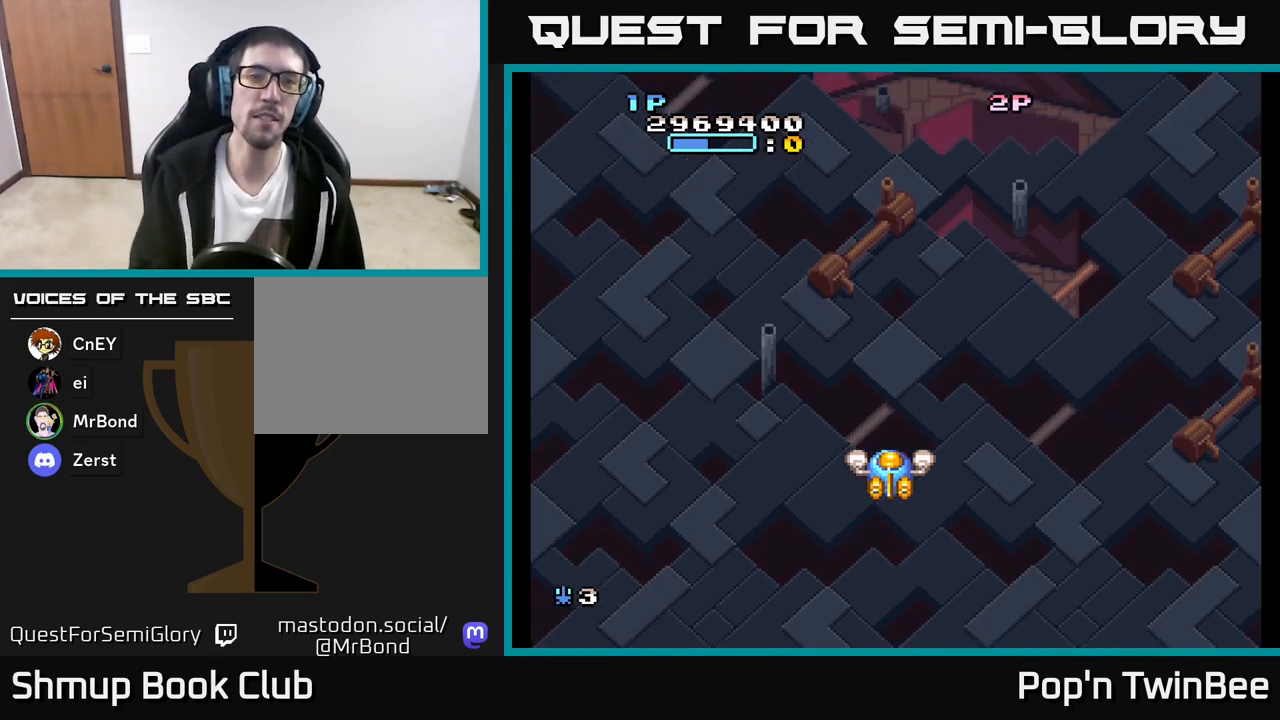
{"buttons": ["A"], "left_stick": "center", "right_stick": "center", "events": [[33, "DPAD_UP", "down"], [133, "A", "down"], [300, "DPAD_UP", "up"]]}
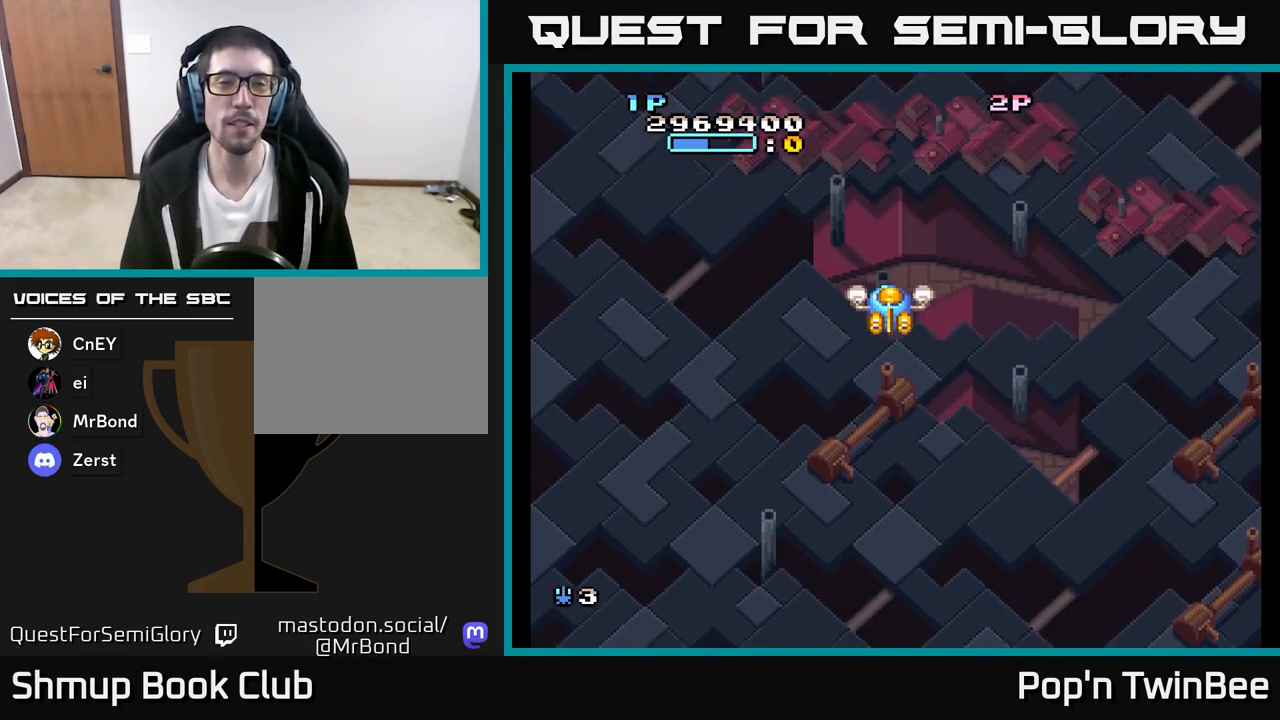
{"buttons": ["A", "DPAD_DOWN"], "left_stick": "center", "right_stick": "center", "events": [[367, "DPAD_DOWN", "down"]]}
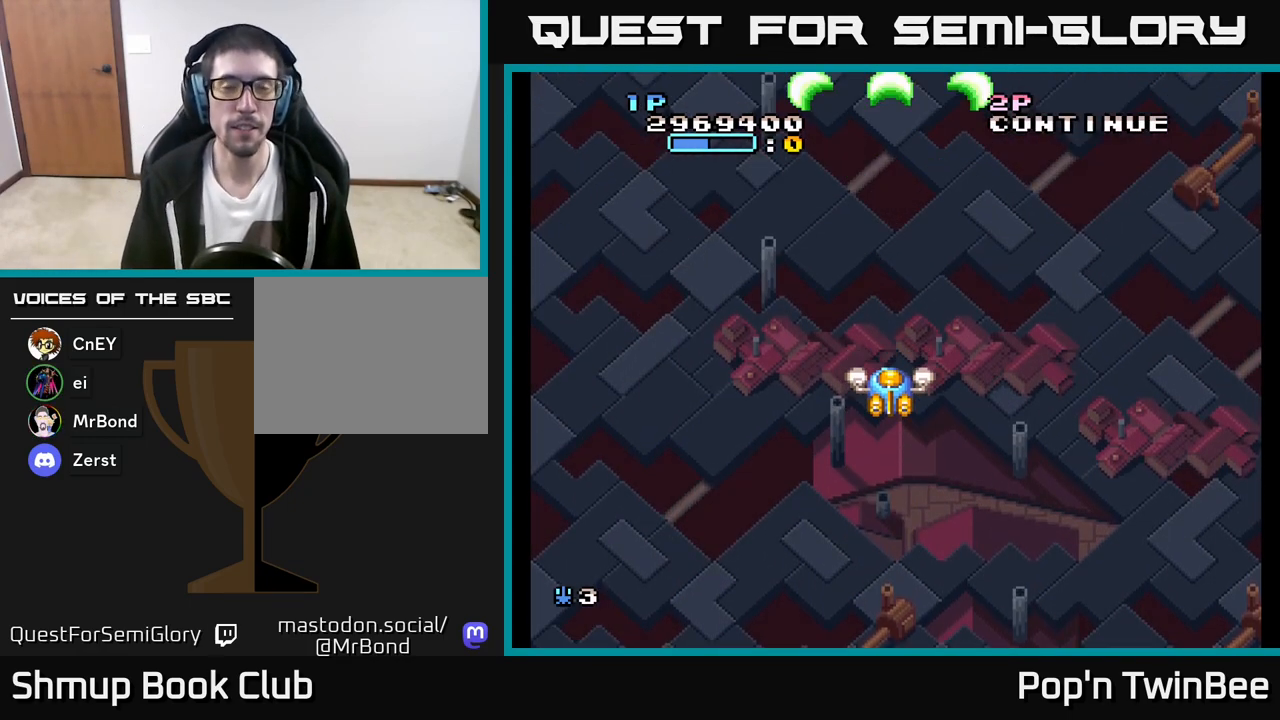
{"buttons": ["A"], "left_stick": "center", "right_stick": "center", "events": [[33, "DPAD_DOWN", "up"], [233, "A", "up"], [267, "A", "down"], [283, "A", "up"], [500, "A", "down"]]}
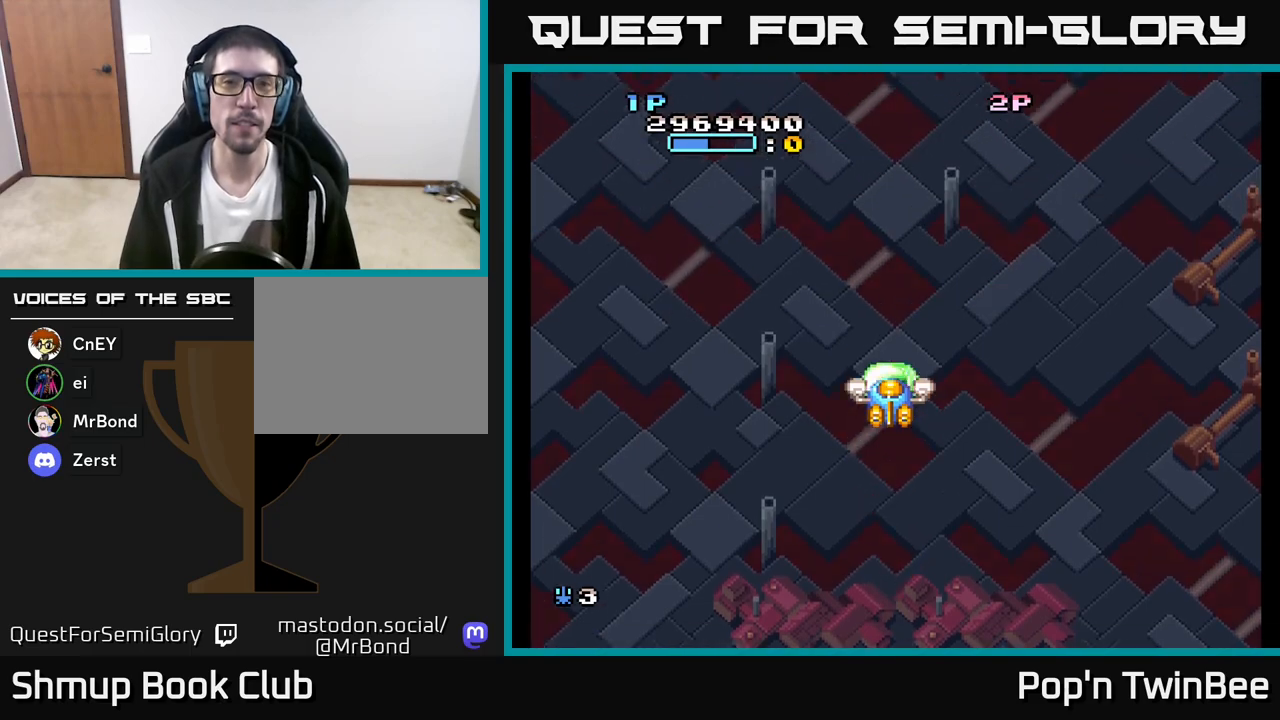
{"buttons": ["A"], "left_stick": "center", "right_stick": "center", "events": [[150, "DPAD_UP", "down"], [367, "DPAD_UP", "up"]]}
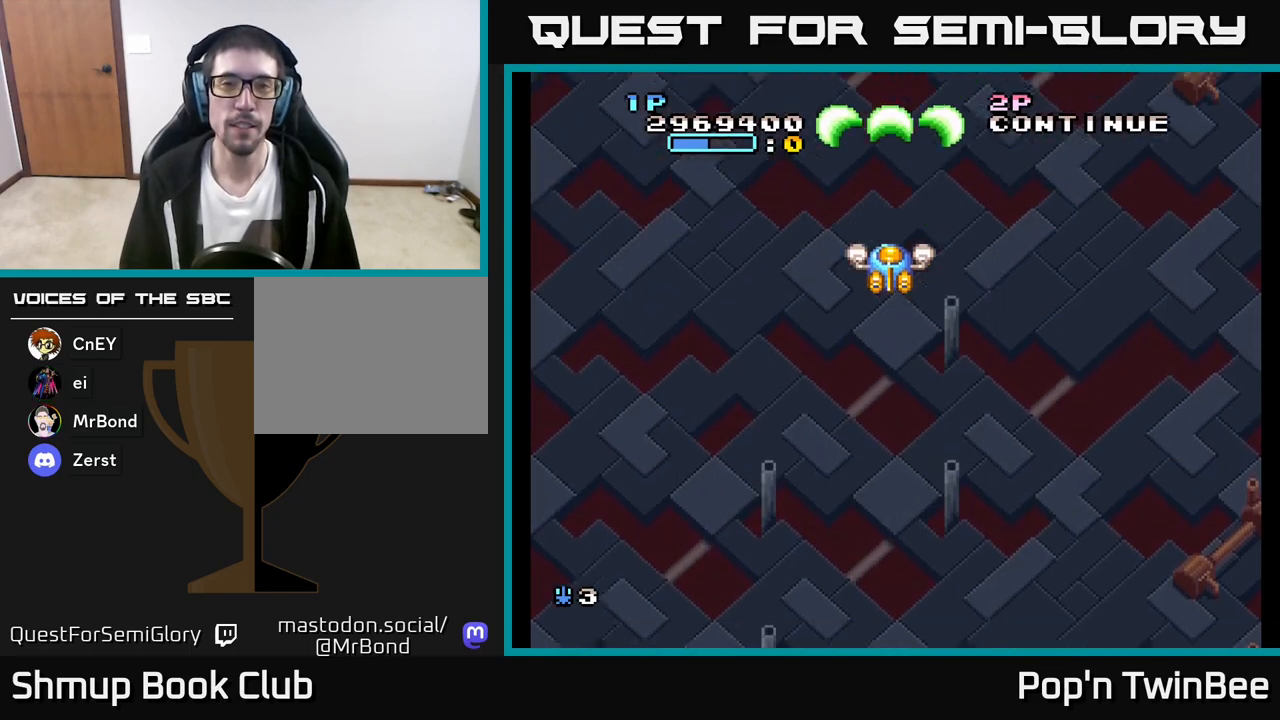
{"buttons": ["A"], "left_stick": "center", "right_stick": "center", "events": []}
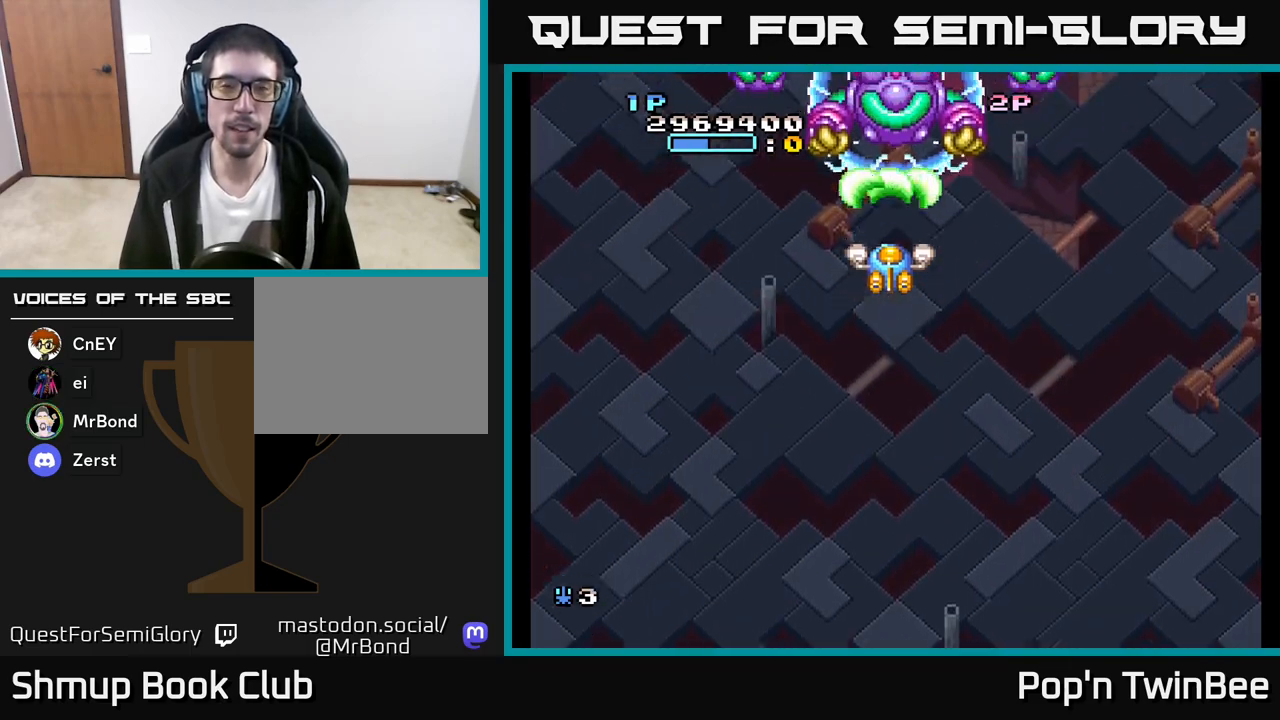
{"buttons": ["A", "DPAD_DOWN"], "left_stick": "center", "right_stick": "center", "events": [[200, "DPAD_DOWN", "down"]]}
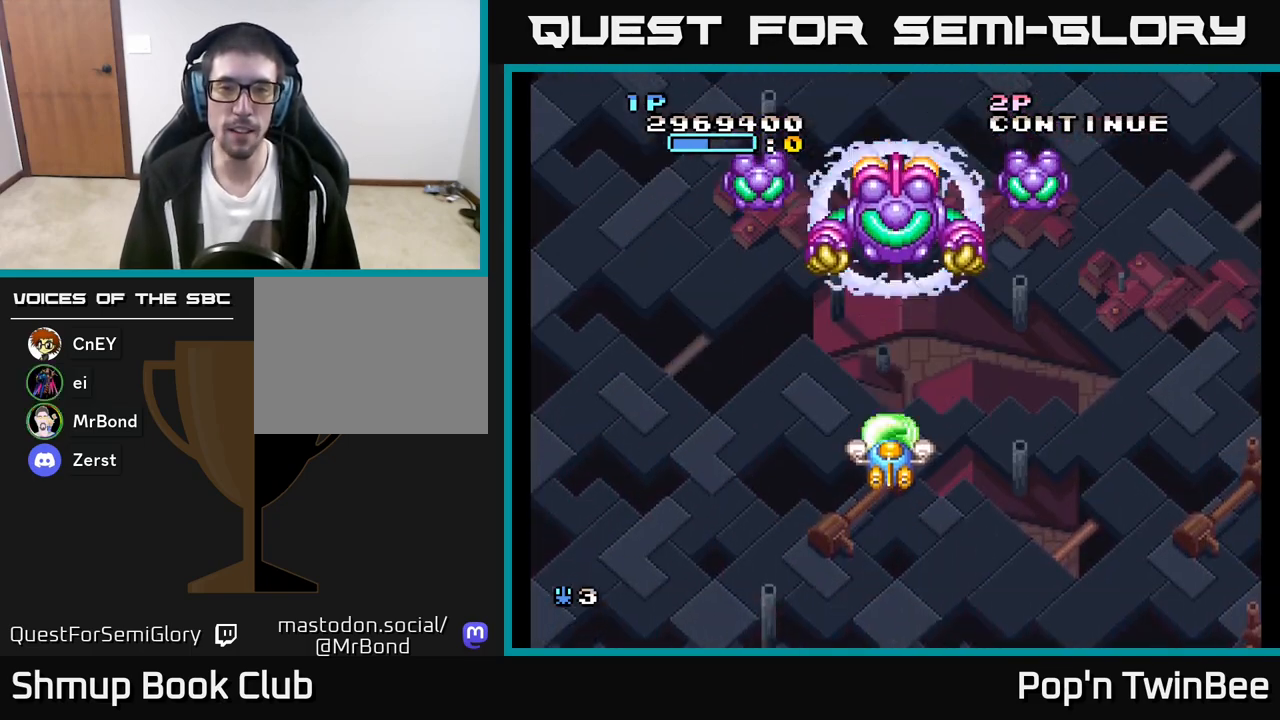
{"buttons": ["A"], "left_stick": "center", "right_stick": "center", "events": [[83, "DPAD_DOWN", "up"], [150, "DPAD_LEFT", "down"], [283, "DPAD_LEFT", "up"]]}
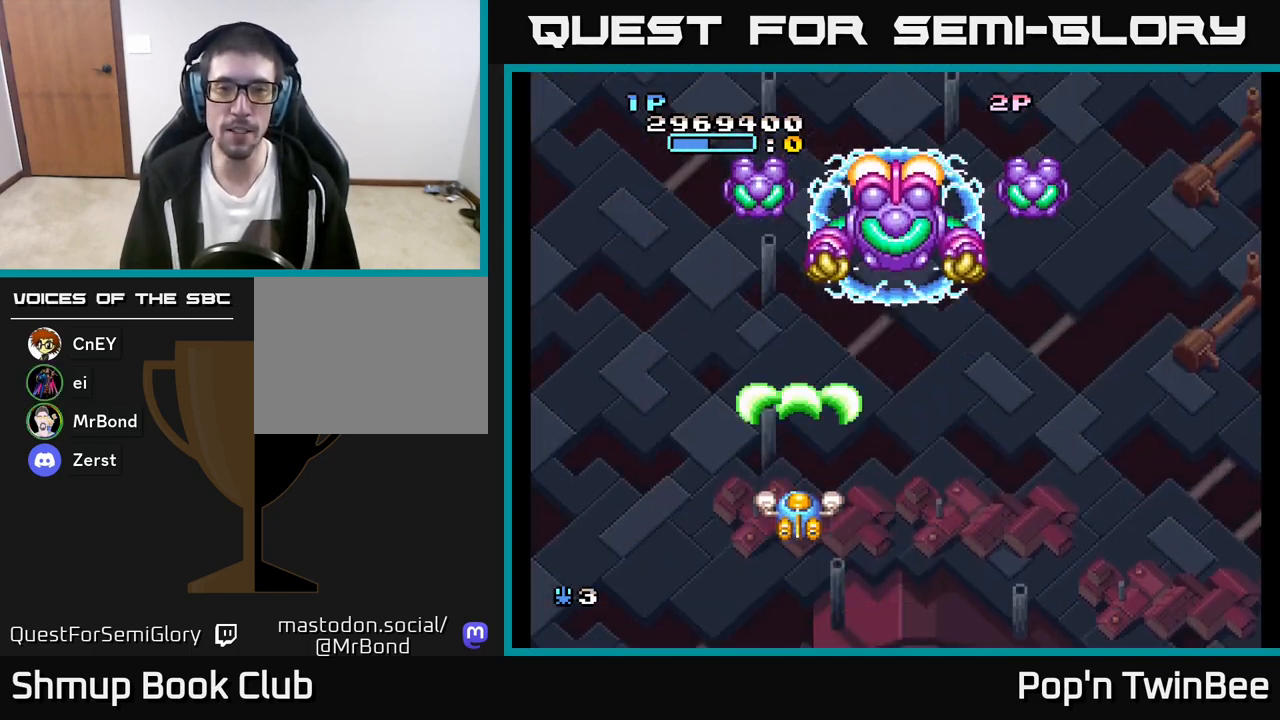
{"buttons": ["A", "DPAD_UP", "DPAD_LEFT"], "left_stick": "center", "right_stick": "center", "events": [[167, "DPAD_RIGHT", "down"], [233, "DPAD_DOWN", "down"], [383, "DPAD_DOWN", "up"], [417, "DPAD_RIGHT", "up"], [433, "DPAD_UP", "down"], [467, "DPAD_LEFT", "down"]]}
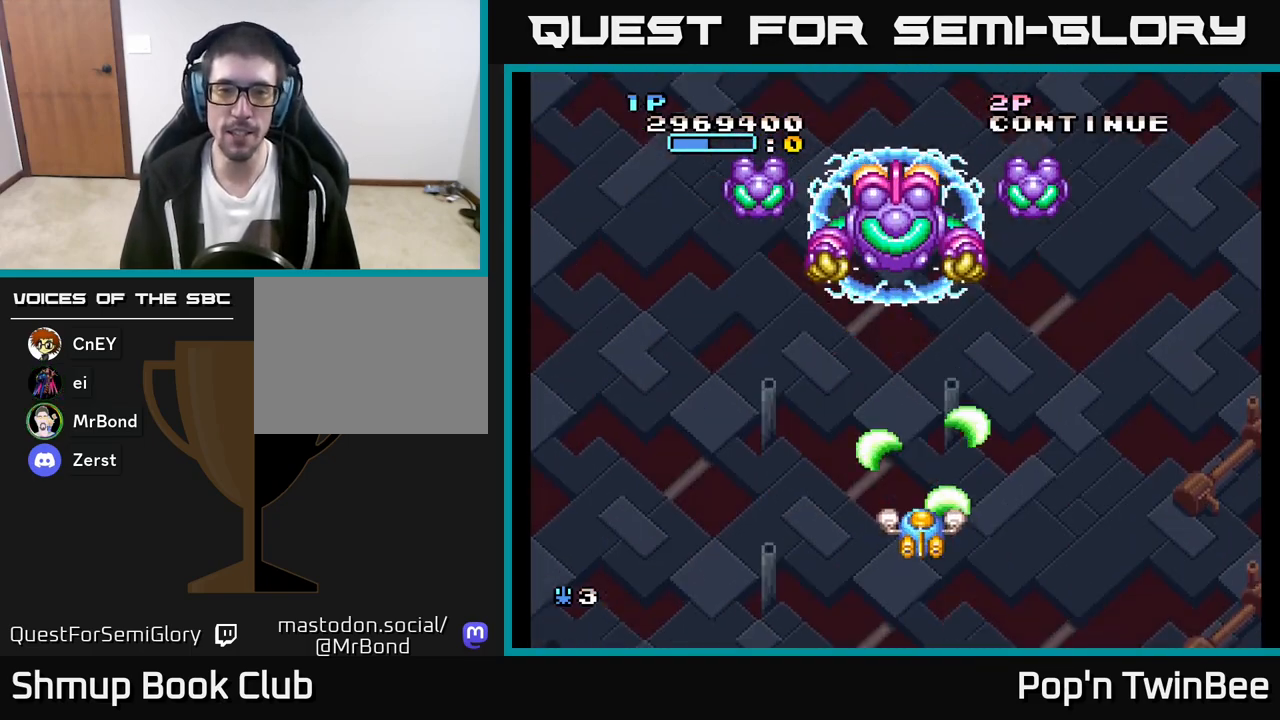
{"buttons": ["A"], "left_stick": "center", "right_stick": "center", "events": [[33, "DPAD_UP", "up"], [100, "DPAD_LEFT", "up"]]}
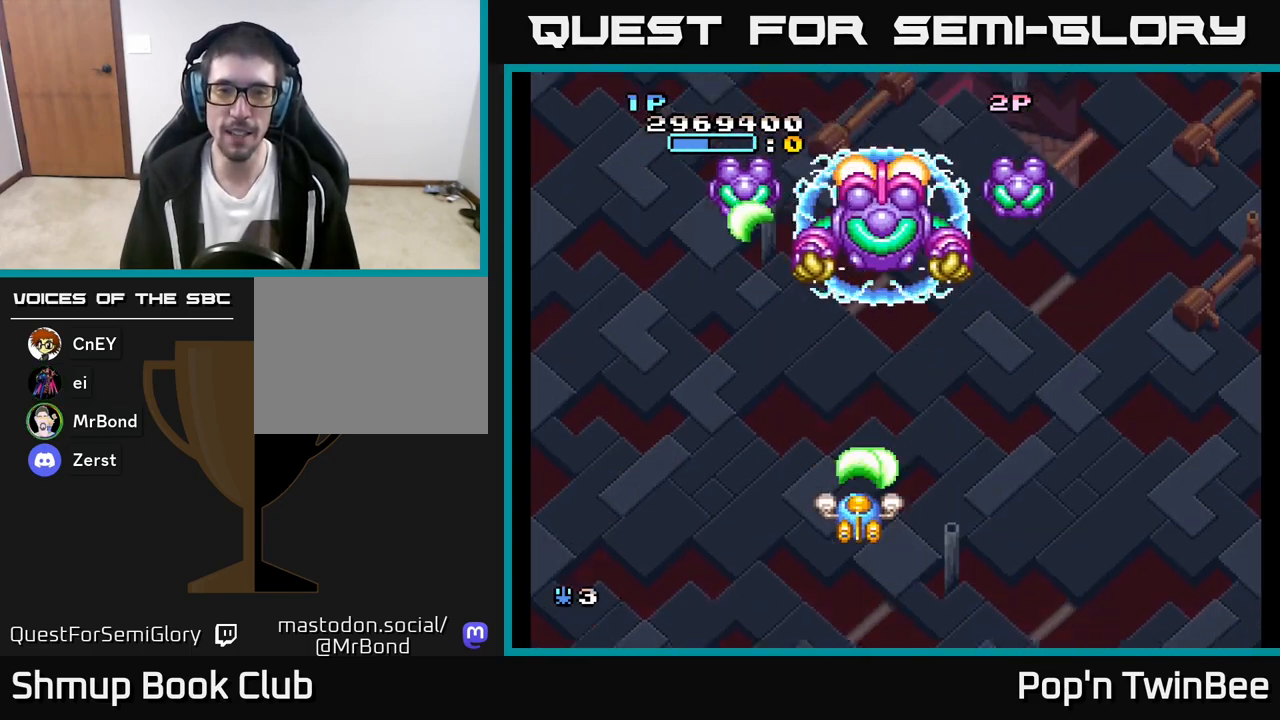
{"buttons": ["A", "DPAD_RIGHT"], "left_stick": "center", "right_stick": "center", "events": [[200, "DPAD_DOWN", "down"], [333, "DPAD_RIGHT", "down"], [350, "DPAD_DOWN", "up"]]}
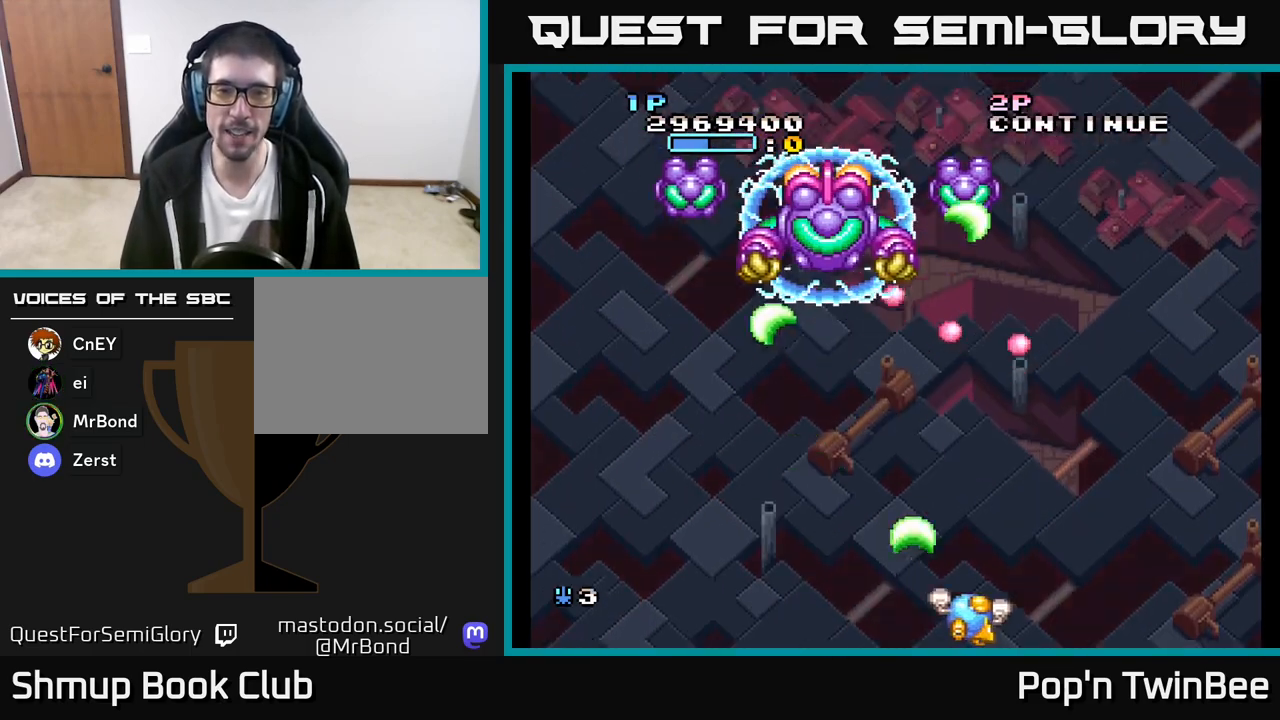
{"buttons": ["A", "DPAD_UP", "DPAD_LEFT"], "left_stick": "center", "right_stick": "center", "events": [[300, "DPAD_RIGHT", "up"], [300, "DPAD_UP", "down"], [500, "DPAD_LEFT", "down"]]}
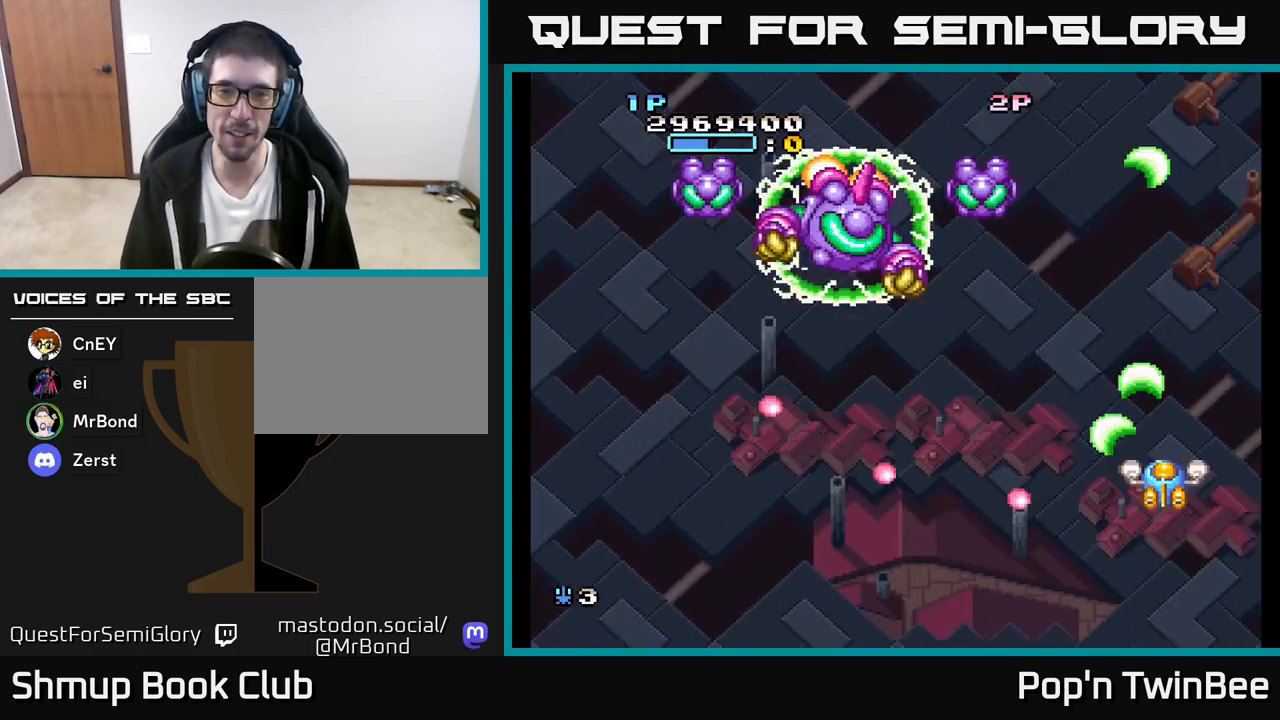
{"buttons": ["A", "DPAD_DOWN"], "left_stick": "center", "right_stick": "center", "events": [[117, "DPAD_UP", "up"], [167, "DPAD_LEFT", "up"], [200, "DPAD_DOWN", "down"], [200, "DPAD_RIGHT", "down"], [233, "DPAD_DOWN", "up"], [333, "DPAD_RIGHT", "up"], [417, "DPAD_DOWN", "down"]]}
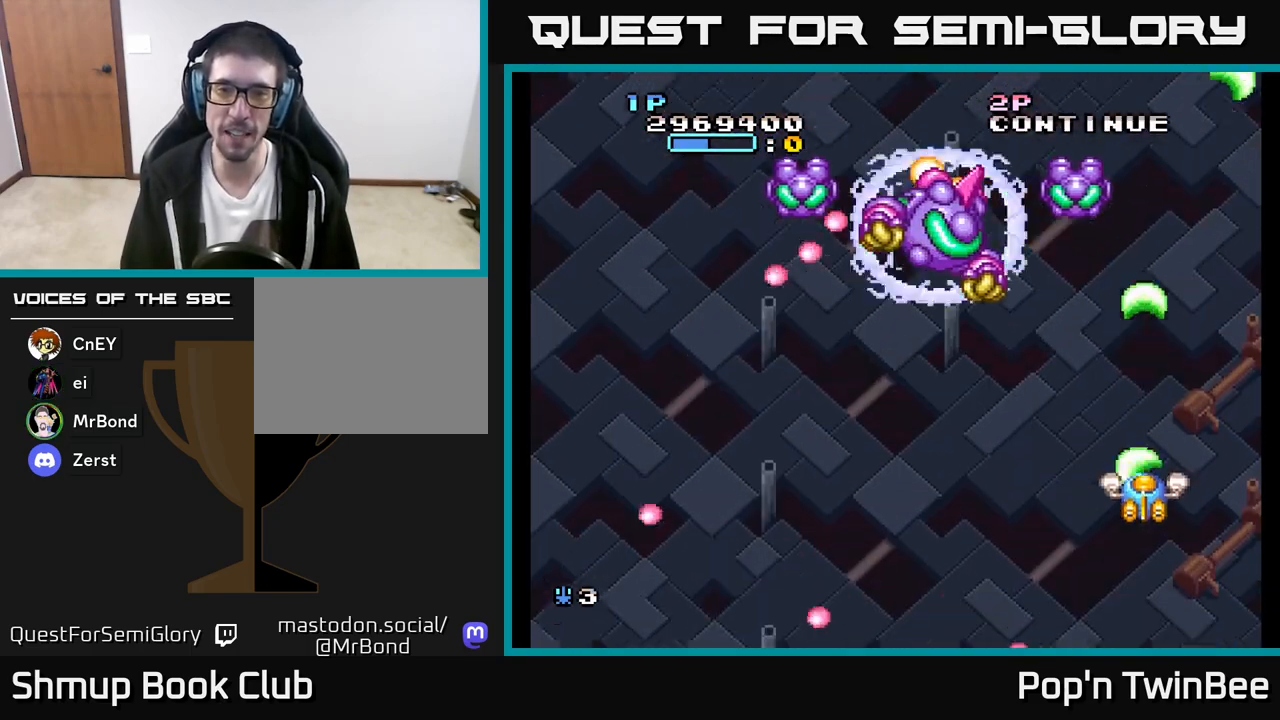
{"buttons": ["A", "DPAD_LEFT"], "left_stick": "center", "right_stick": "center", "events": [[33, "DPAD_LEFT", "down"], [200, "DPAD_DOWN", "up"], [367, "DPAD_DOWN", "down"], [417, "DPAD_DOWN", "up"]]}
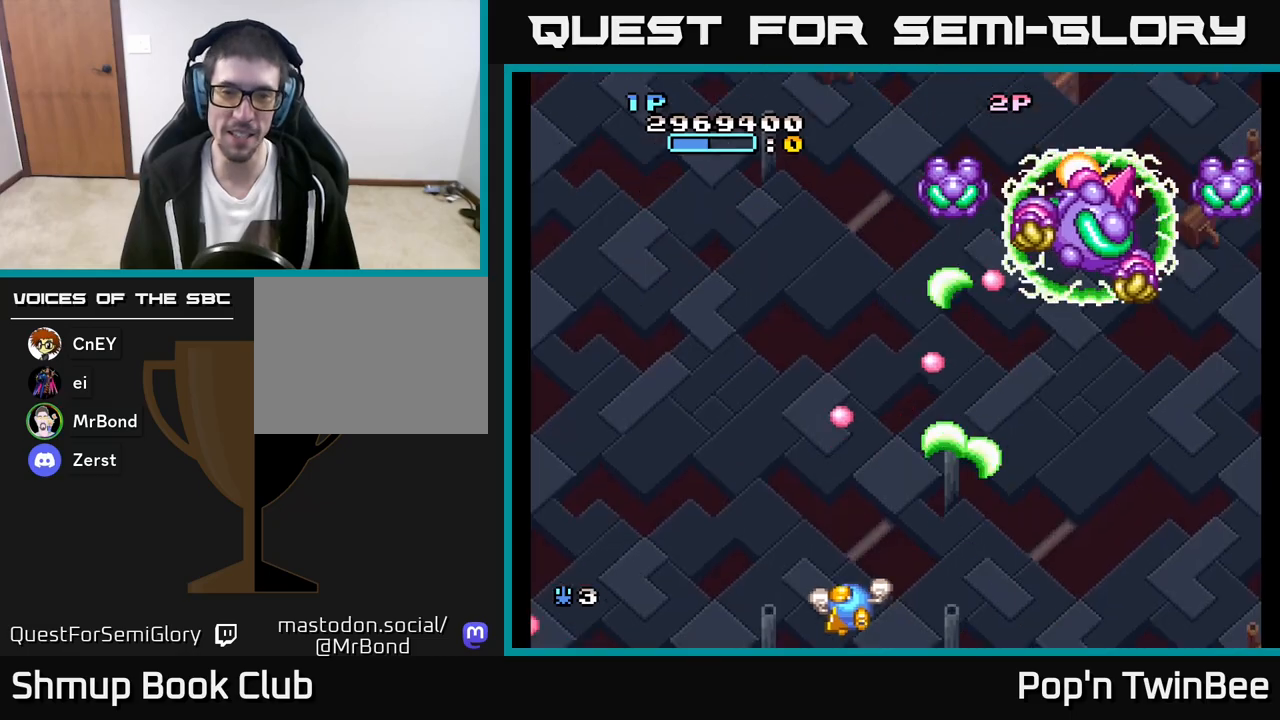
{"buttons": ["A", "X", "DPAD_UP", "DPAD_RIGHT"], "left_stick": "center", "right_stick": "center", "events": [[83, "DPAD_UP", "down"], [150, "DPAD_LEFT", "up"], [317, "DPAD_RIGHT", "down"], [433, "X", "down"]]}
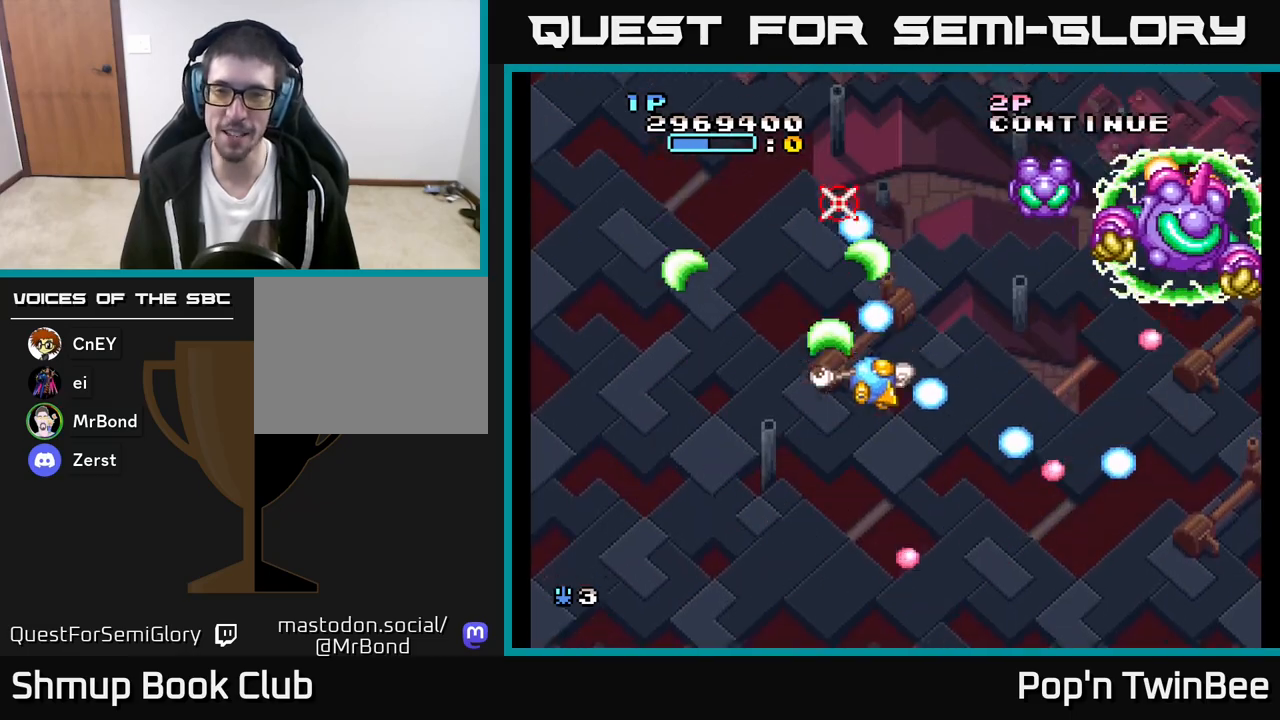
{"buttons": ["A", "X", "DPAD_RIGHT"], "left_stick": "center", "right_stick": "center", "events": [[33, "DPAD_RIGHT", "up"], [33, "DPAD_UP", "up"], [67, "DPAD_DOWN", "down"], [67, "DPAD_LEFT", "down"], [267, "DPAD_DOWN", "up"], [433, "DPAD_LEFT", "up"], [467, "DPAD_RIGHT", "down"]]}
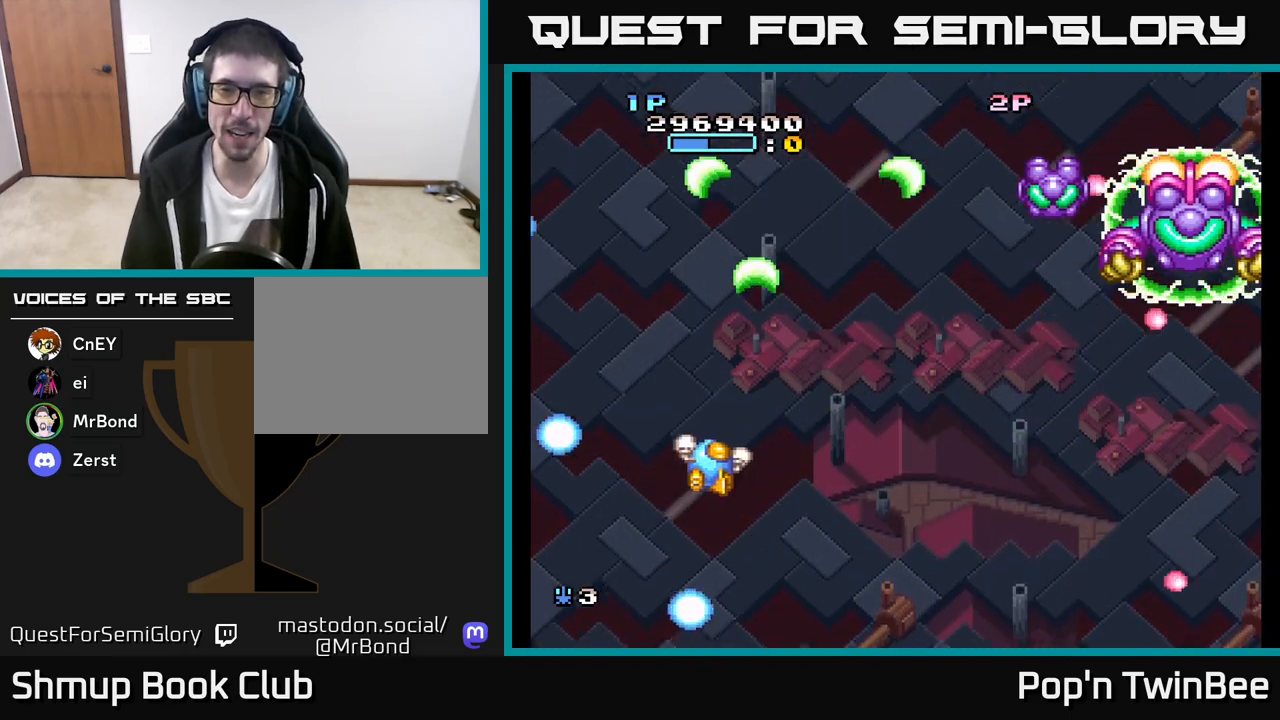
{"buttons": ["A", "X", "DPAD_LEFT"], "left_stick": "center", "right_stick": "center", "events": [[233, "DPAD_UP", "down"], [367, "DPAD_RIGHT", "up"], [417, "DPAD_LEFT", "down"], [467, "DPAD_UP", "up"]]}
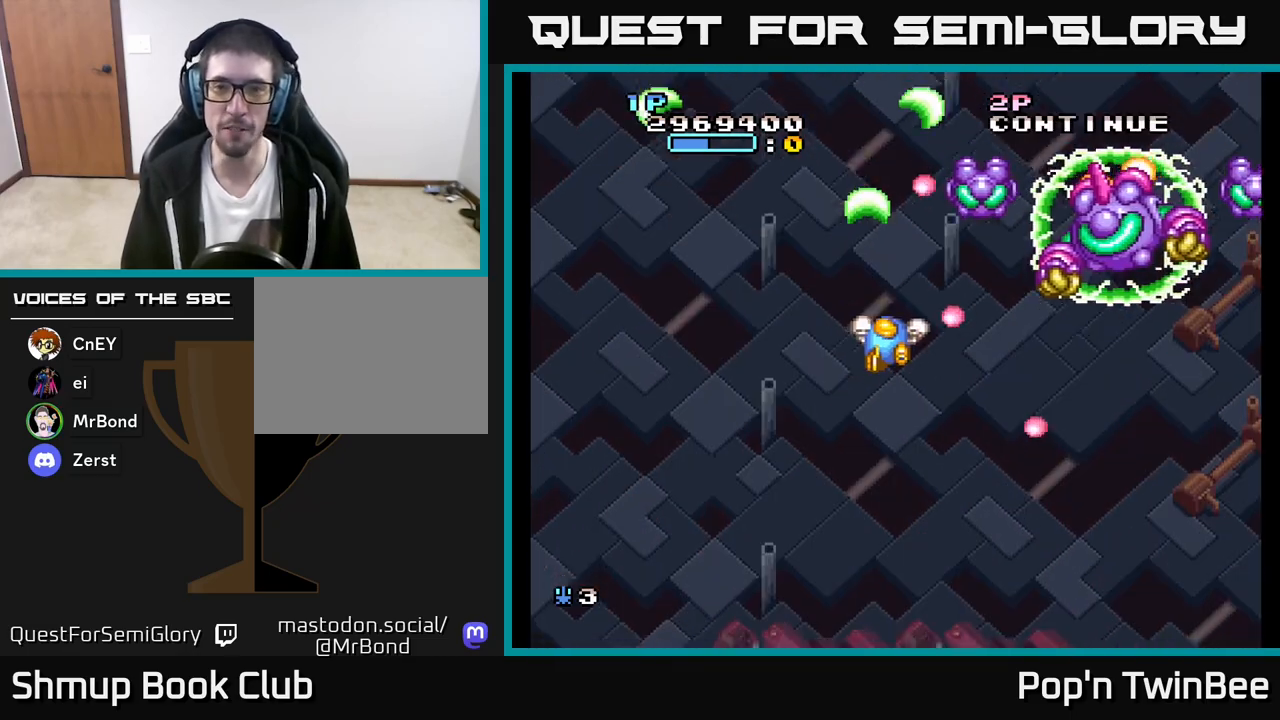
{"buttons": ["A", "DPAD_LEFT"], "left_stick": "center", "right_stick": "center", "events": [[183, "DPAD_LEFT", "up"], [217, "DPAD_UP", "down"], [283, "DPAD_RIGHT", "down"], [350, "DPAD_UP", "up"], [350, "X", "up"], [383, "DPAD_RIGHT", "up"], [450, "DPAD_LEFT", "down"]]}
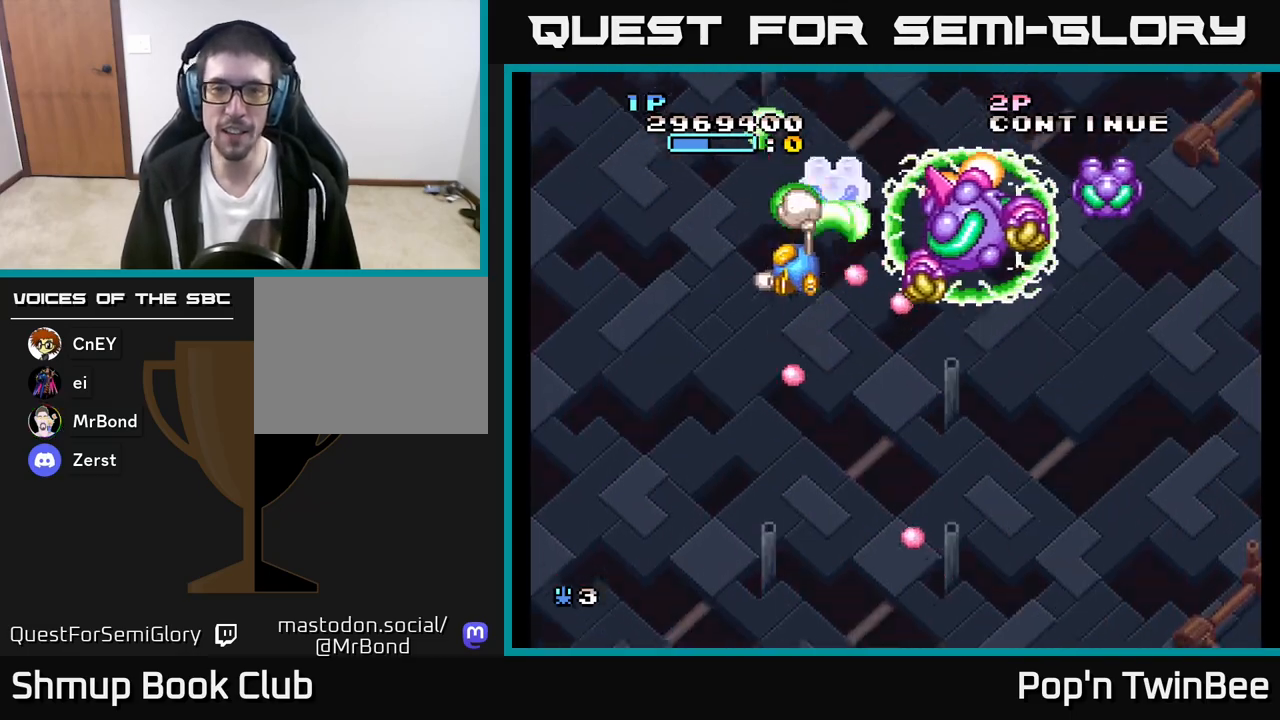
{"buttons": ["A", "X"], "left_stick": "center", "right_stick": "center", "events": [[50, "X", "down"], [300, "DPAD_DOWN", "down"], [333, "DPAD_LEFT", "up"], [383, "DPAD_RIGHT", "down"], [417, "DPAD_DOWN", "up"], [450, "DPAD_RIGHT", "up"]]}
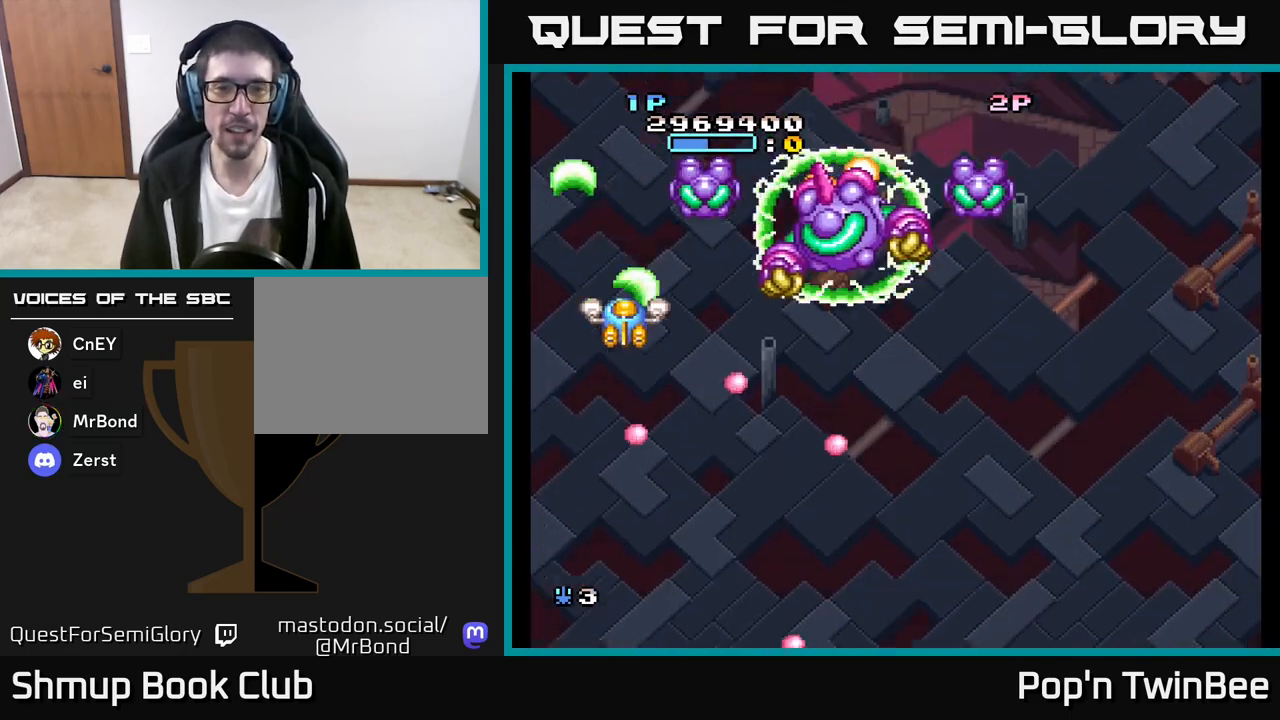
{"buttons": ["A", "X", "DPAD_DOWN", "DPAD_RIGHT"], "left_stick": "center", "right_stick": "center", "events": [[117, "DPAD_DOWN", "down"], [233, "DPAD_DOWN", "up"], [233, "DPAD_RIGHT", "down"], [400, "DPAD_DOWN", "down"]]}
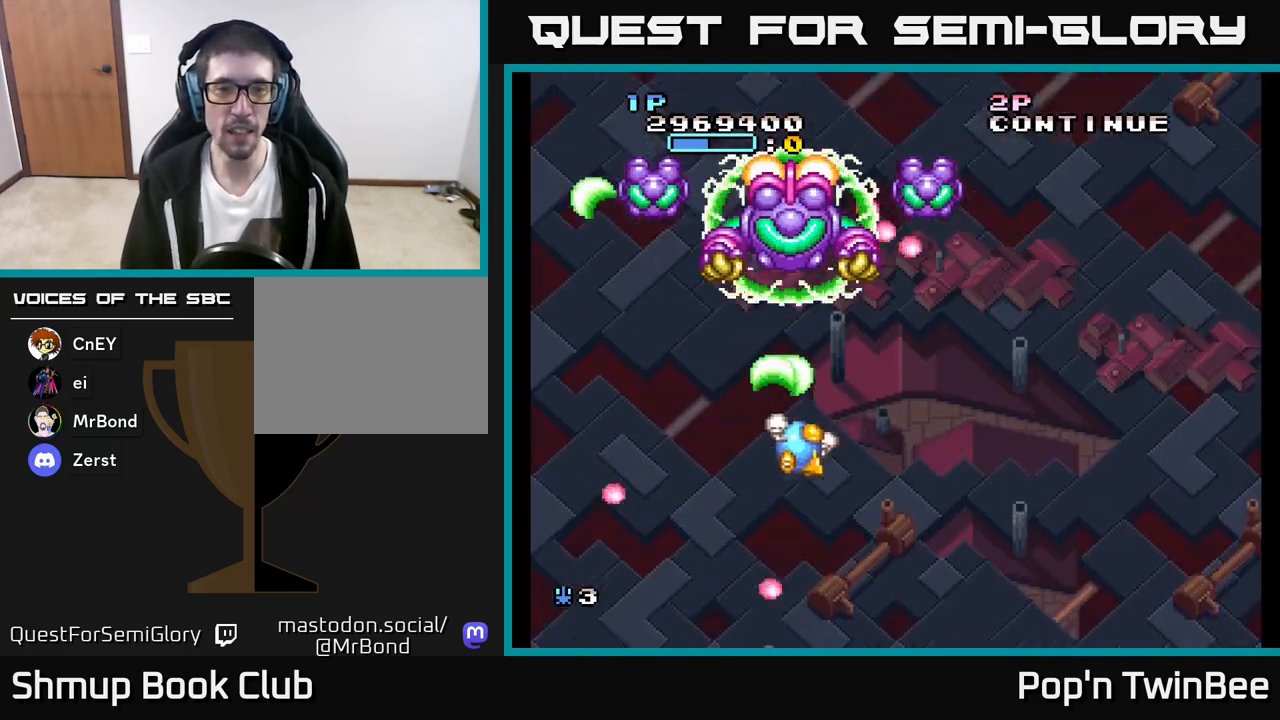
{"buttons": ["A", "X", "DPAD_UP"], "left_stick": "center", "right_stick": "center", "events": [[133, "DPAD_DOWN", "up"], [350, "DPAD_UP", "down"], [383, "DPAD_RIGHT", "up"]]}
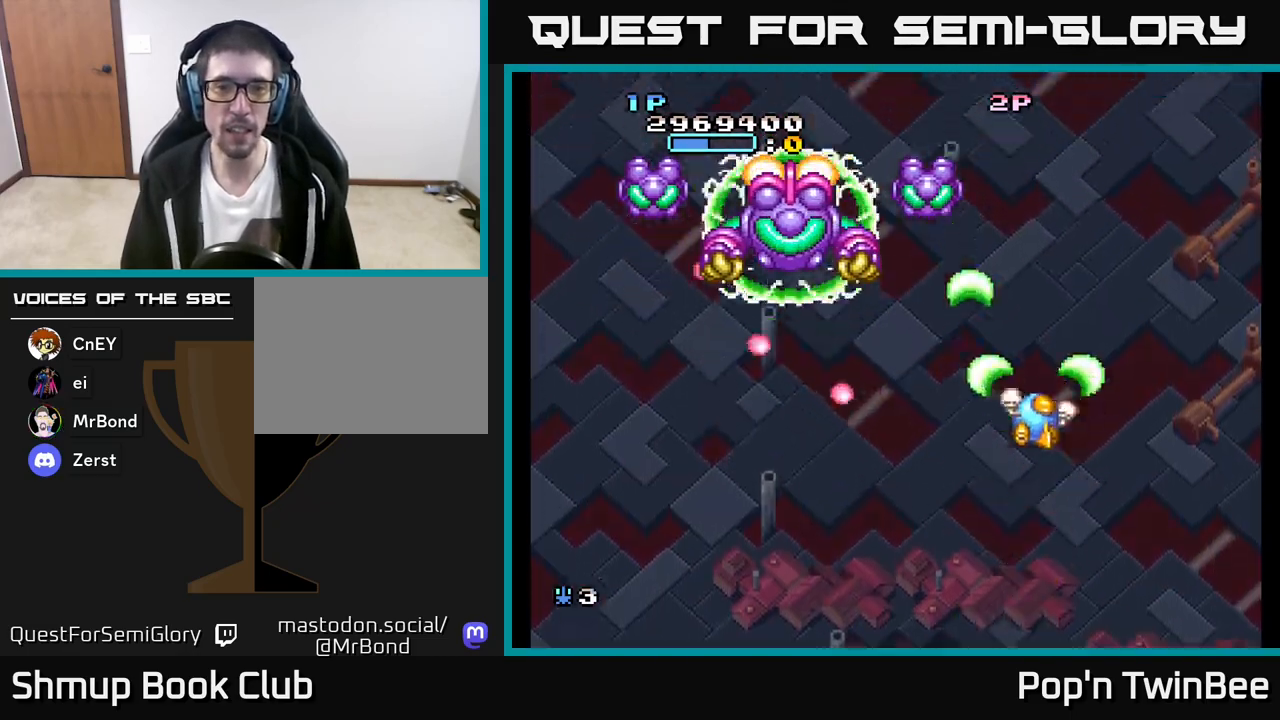
{"buttons": ["A"], "left_stick": "center", "right_stick": "center", "events": [[50, "DPAD_LEFT", "down"], [133, "X", "up"], [150, "DPAD_LEFT", "up"], [183, "A", "up"], [217, "DPAD_UP", "up"], [283, "A", "down"]]}
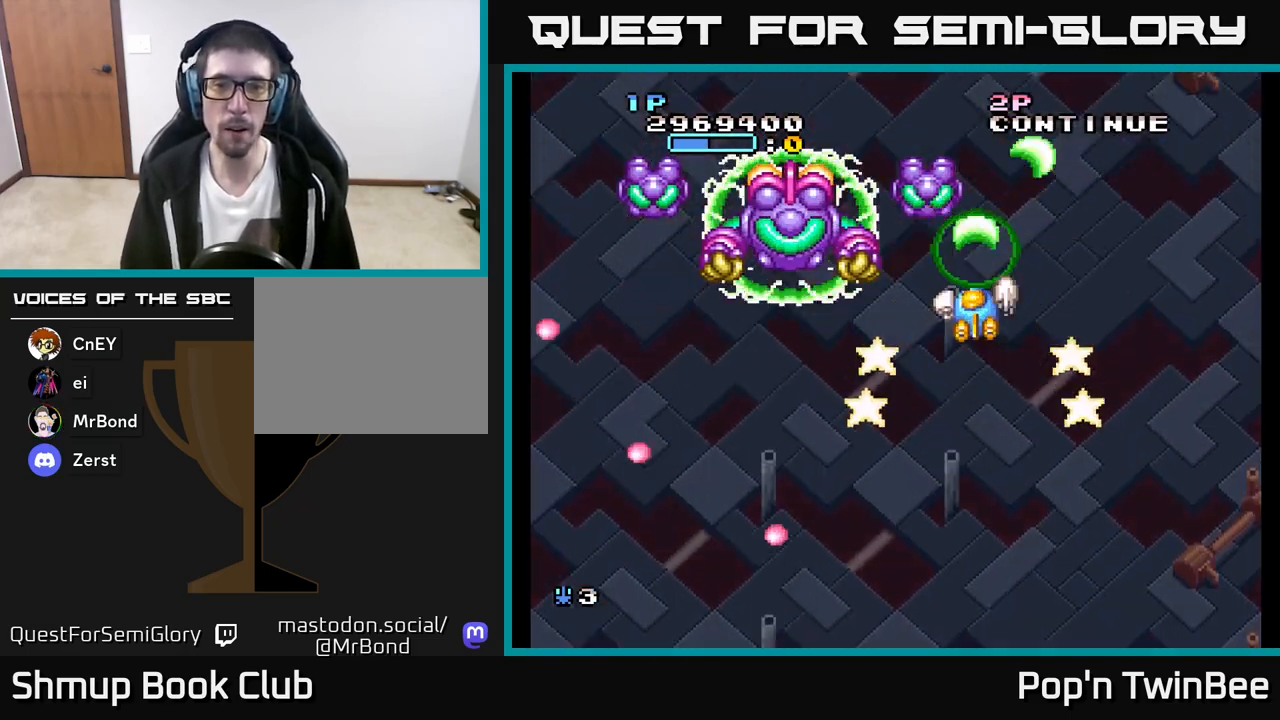
{"buttons": ["A", "DPAD_RIGHT"], "left_stick": "center", "right_stick": "center", "events": [[83, "DPAD_DOWN", "down"], [283, "DPAD_DOWN", "up"], [400, "DPAD_RIGHT", "down"]]}
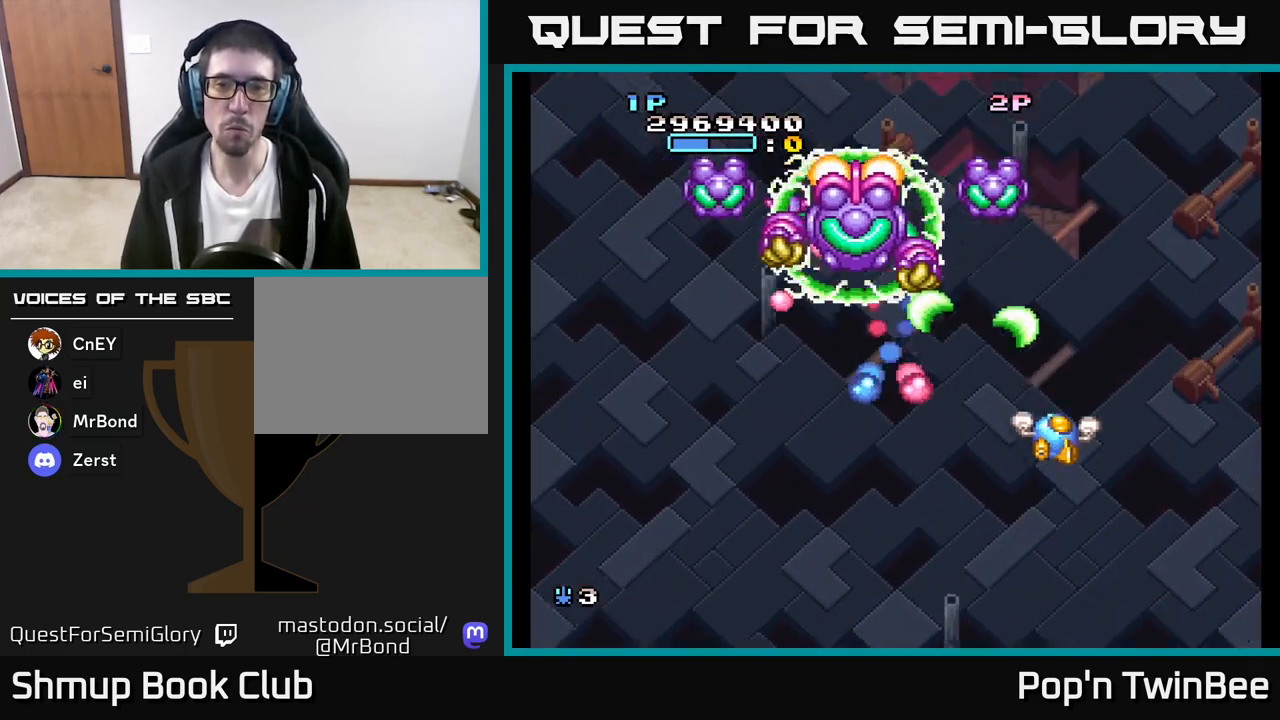
{"buttons": ["A"], "left_stick": "center", "right_stick": "center", "events": [[33, "DPAD_RIGHT", "up"], [233, "DPAD_RIGHT", "down"], [300, "DPAD_RIGHT", "up"]]}
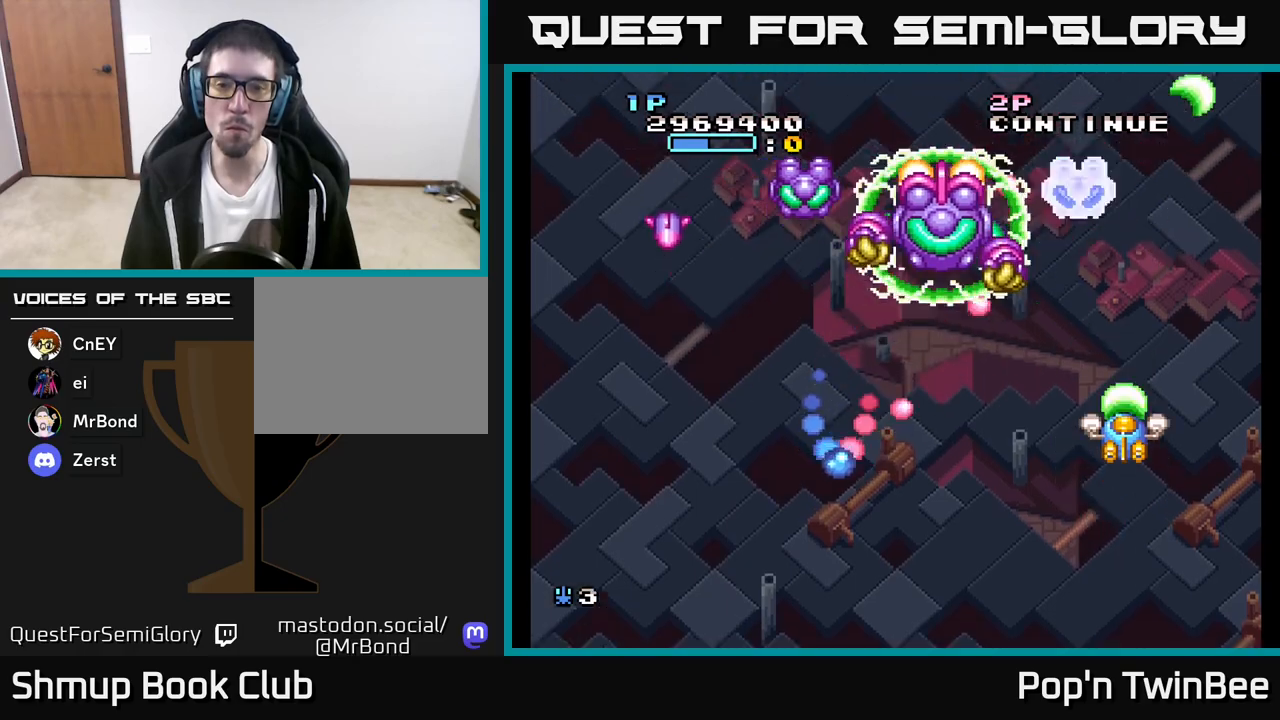
{"buttons": ["A"], "left_stick": "center", "right_stick": "center", "events": [[33, "DPAD_DOWN", "down"], [33, "DPAD_RIGHT", "down"], [83, "DPAD_RIGHT", "up"], [100, "DPAD_DOWN", "up"], [267, "DPAD_DOWN", "down"], [400, "DPAD_DOWN", "up"]]}
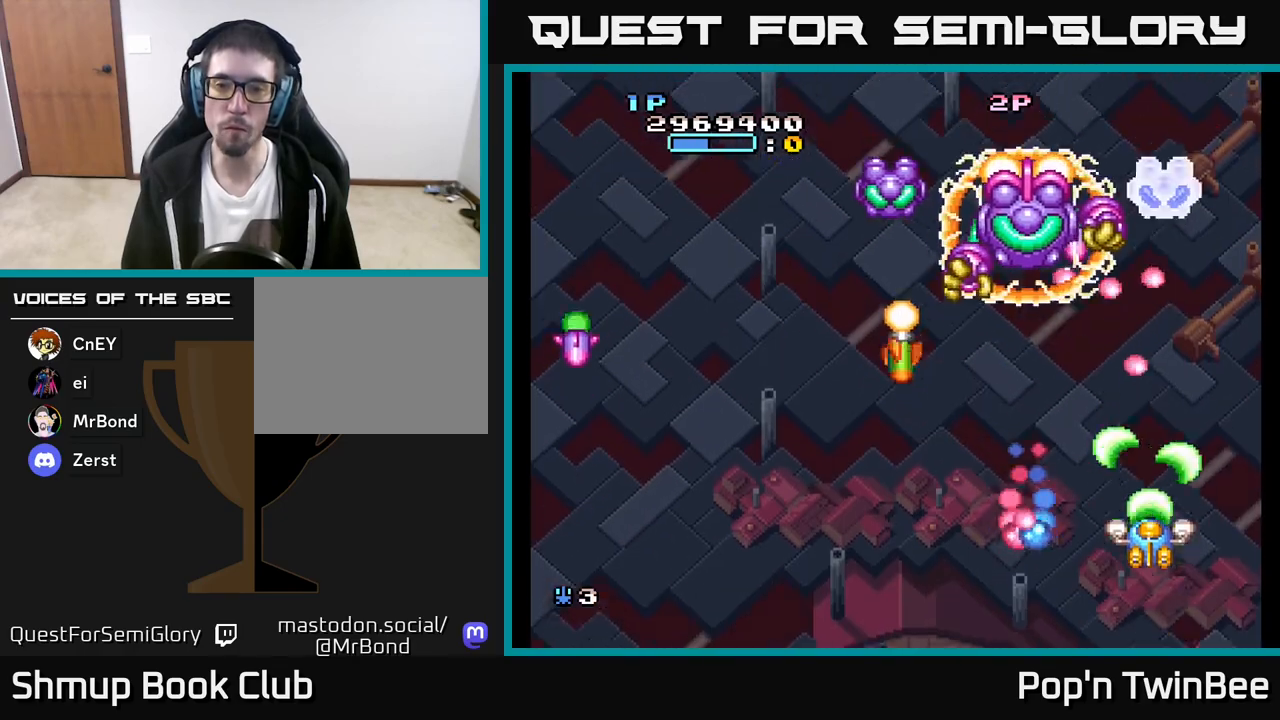
{"buttons": ["A", "DPAD_RIGHT"], "left_stick": "center", "right_stick": "center", "events": [[17, "DPAD_RIGHT", "down"], [117, "DPAD_RIGHT", "up"], [267, "DPAD_LEFT", "down"], [467, "DPAD_LEFT", "up"], [467, "DPAD_RIGHT", "down"]]}
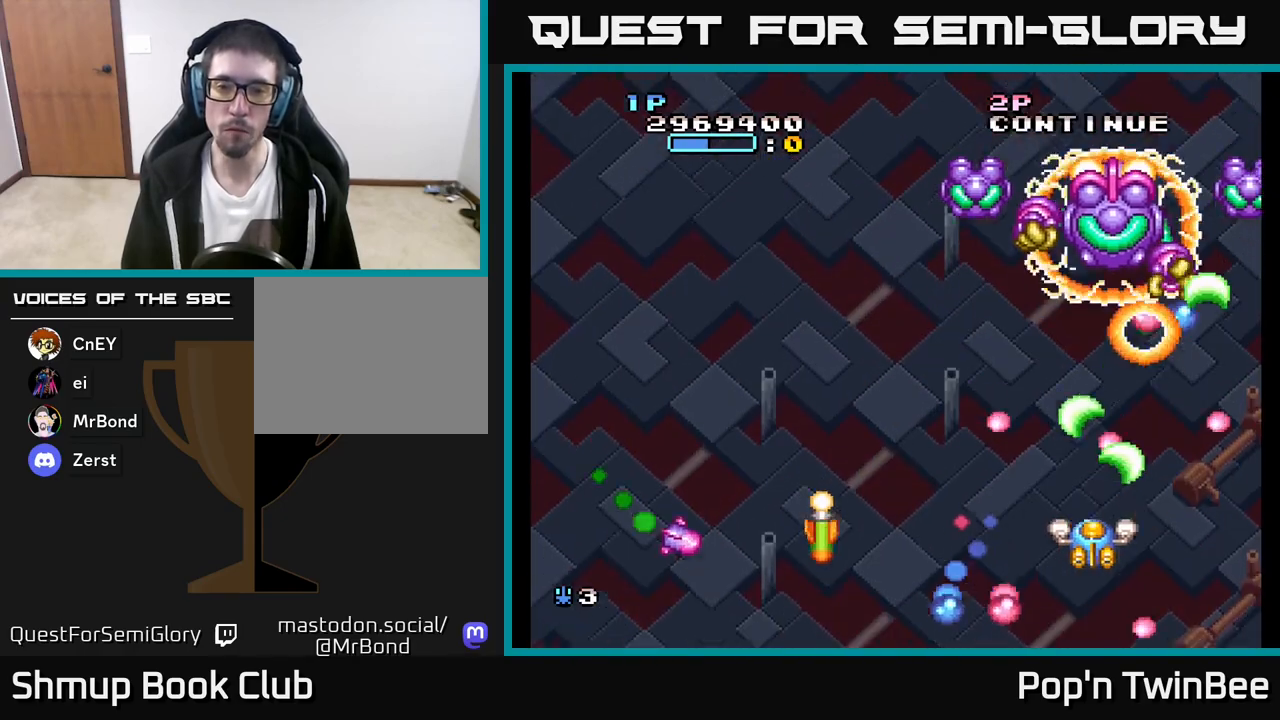
{"buttons": ["A", "DPAD_LEFT"], "left_stick": "center", "right_stick": "center", "events": [[100, "DPAD_DOWN", "down"], [133, "DPAD_RIGHT", "up"], [183, "DPAD_DOWN", "up"], [300, "DPAD_RIGHT", "down"], [333, "DPAD_UP", "down"], [367, "DPAD_RIGHT", "up"], [400, "DPAD_LEFT", "down"], [433, "DPAD_UP", "up"]]}
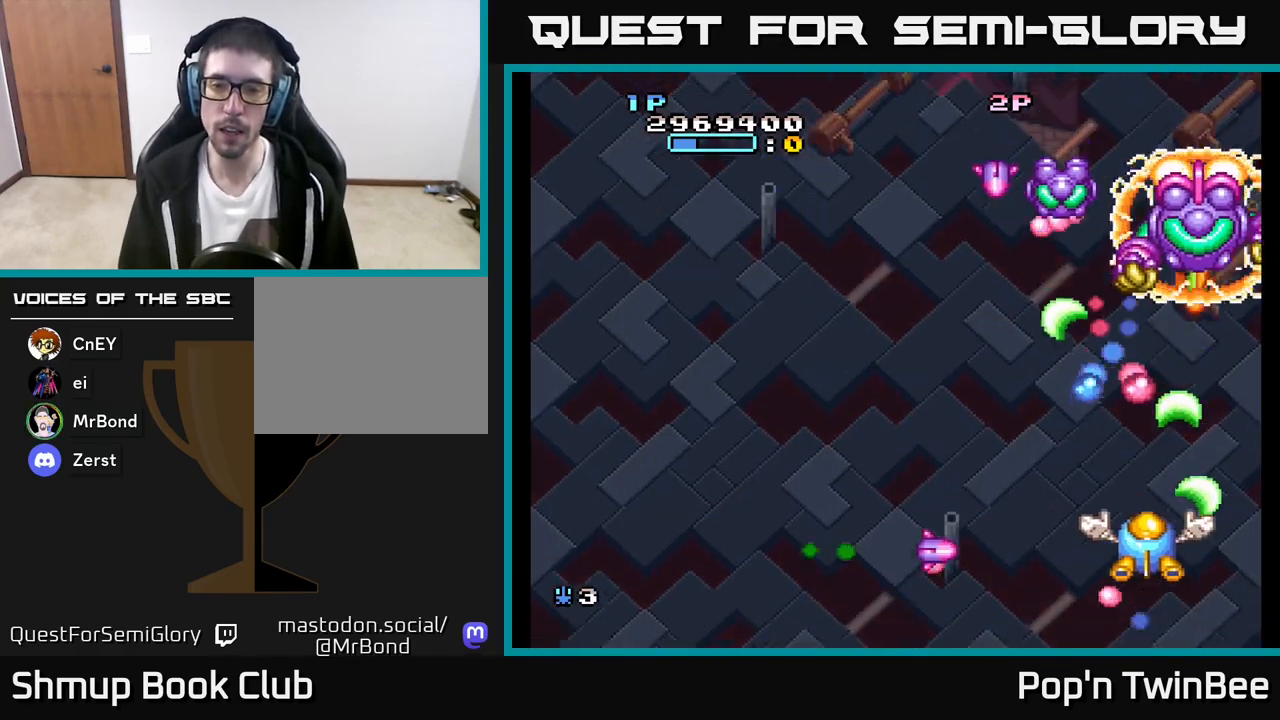
{"buttons": ["A", "DPAD_DOWN", "DPAD_RIGHT"], "left_stick": "center", "right_stick": "center", "events": [[50, "DPAD_UP", "down"], [83, "DPAD_LEFT", "up"], [317, "DPAD_LEFT", "down"], [333, "DPAD_UP", "up"], [433, "DPAD_DOWN", "down"], [467, "DPAD_LEFT", "up"], [500, "DPAD_RIGHT", "down"]]}